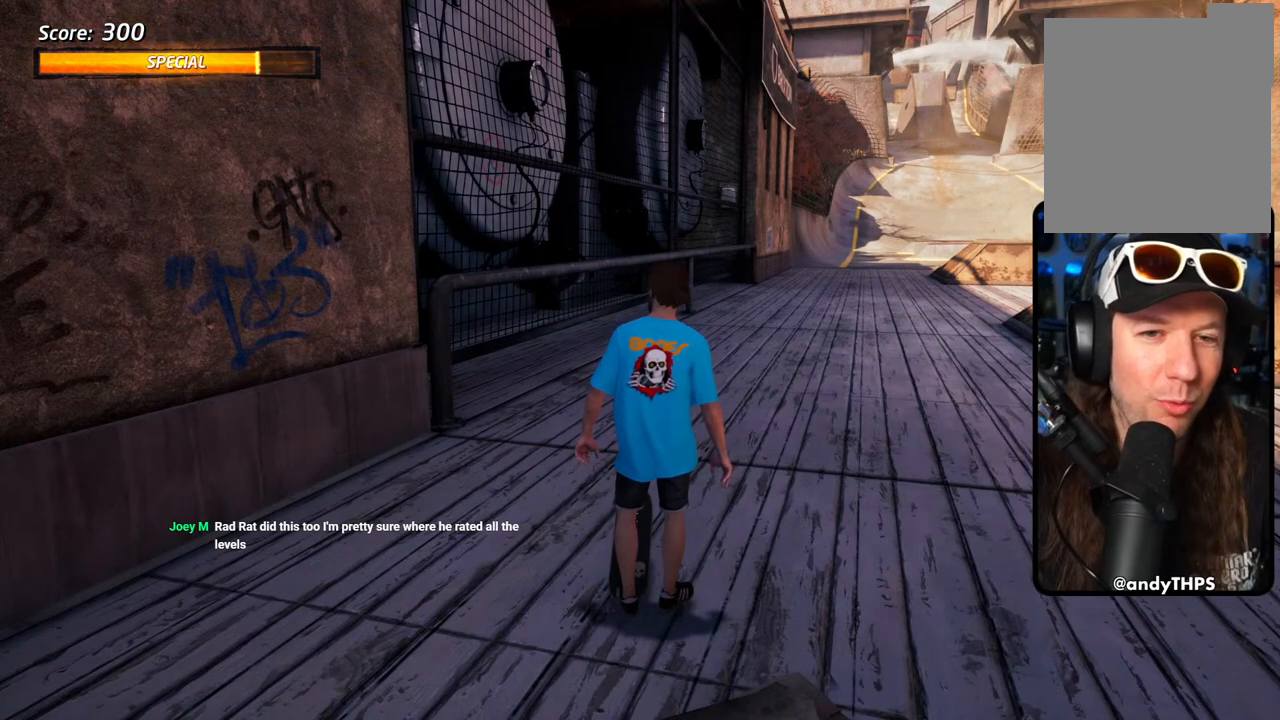
Gameplay with a controller (PlayStation layout); each line is a JSON object with the inputs held at the frame after it. "events" lists button and stick changes between this image and that frame as [ms after this image, input, new state], when the widget could be followed in between.
{"buttons": [], "left_stick": "center", "right_stick": "center", "events": []}
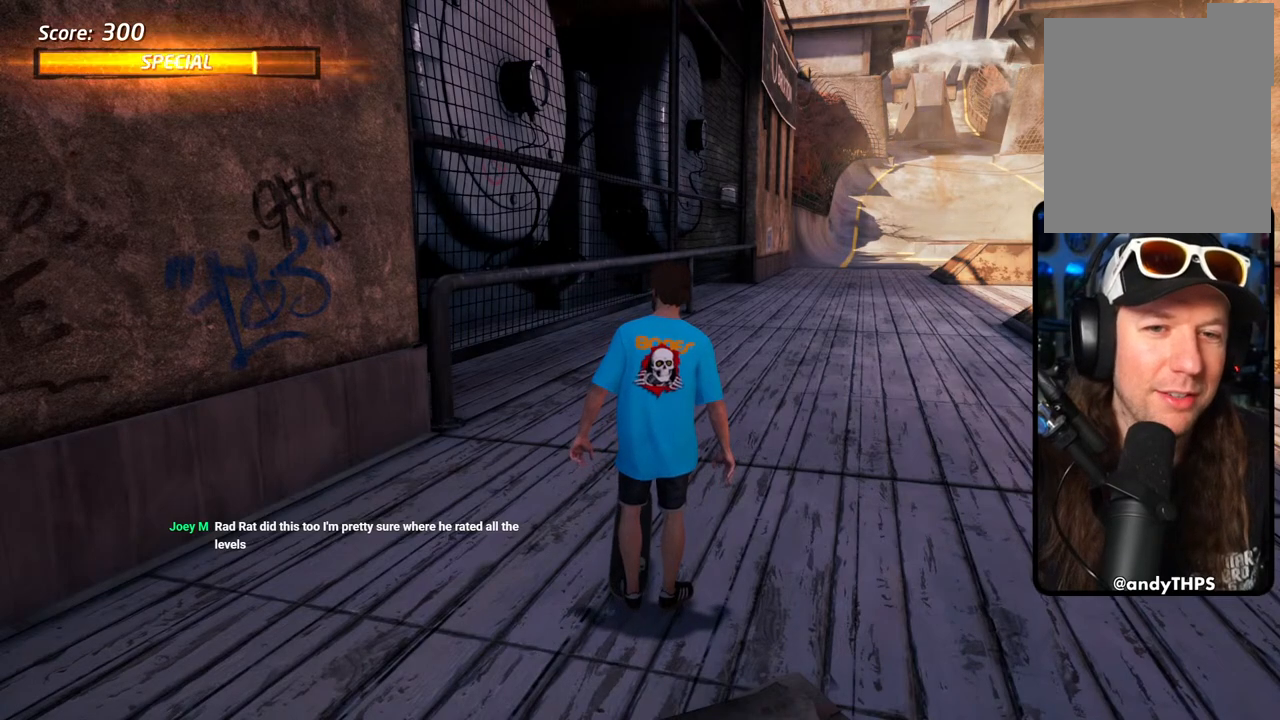
{"buttons": [], "left_stick": "center", "right_stick": "center", "events": []}
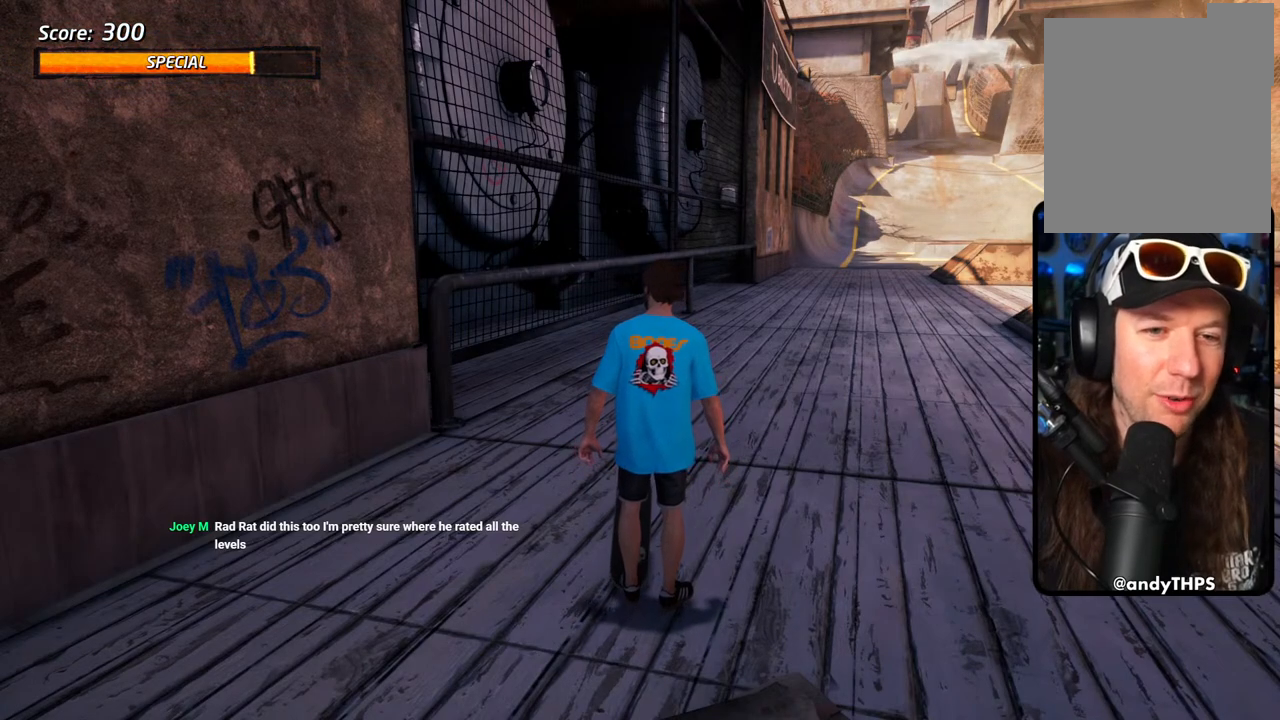
{"buttons": [], "left_stick": "center", "right_stick": "center", "events": []}
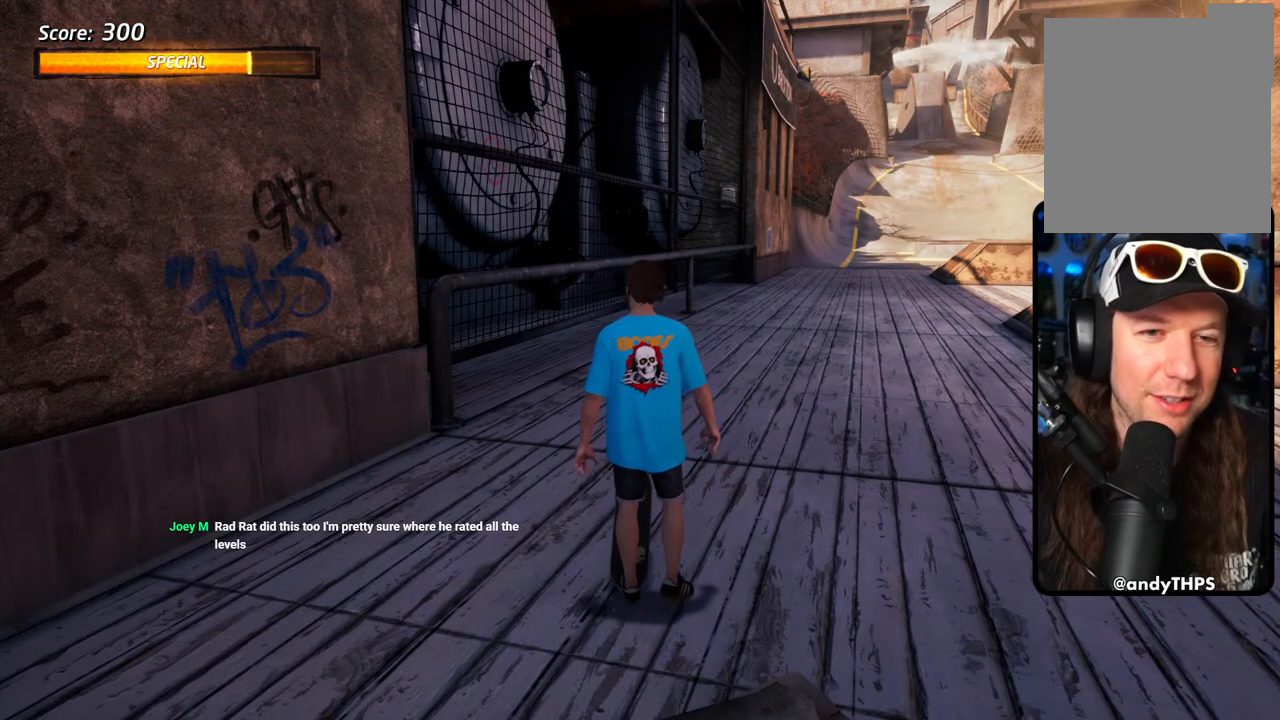
{"buttons": [], "left_stick": "center", "right_stick": "center", "events": []}
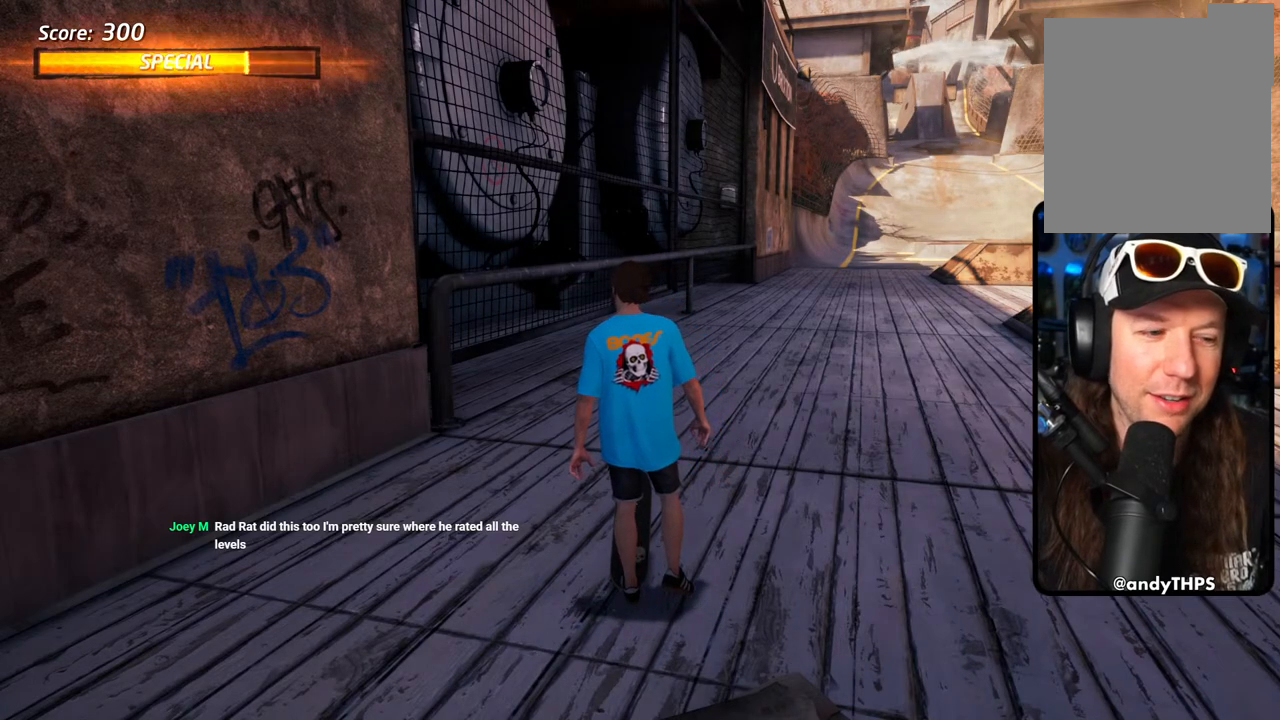
{"buttons": [], "left_stick": "center", "right_stick": "center", "events": []}
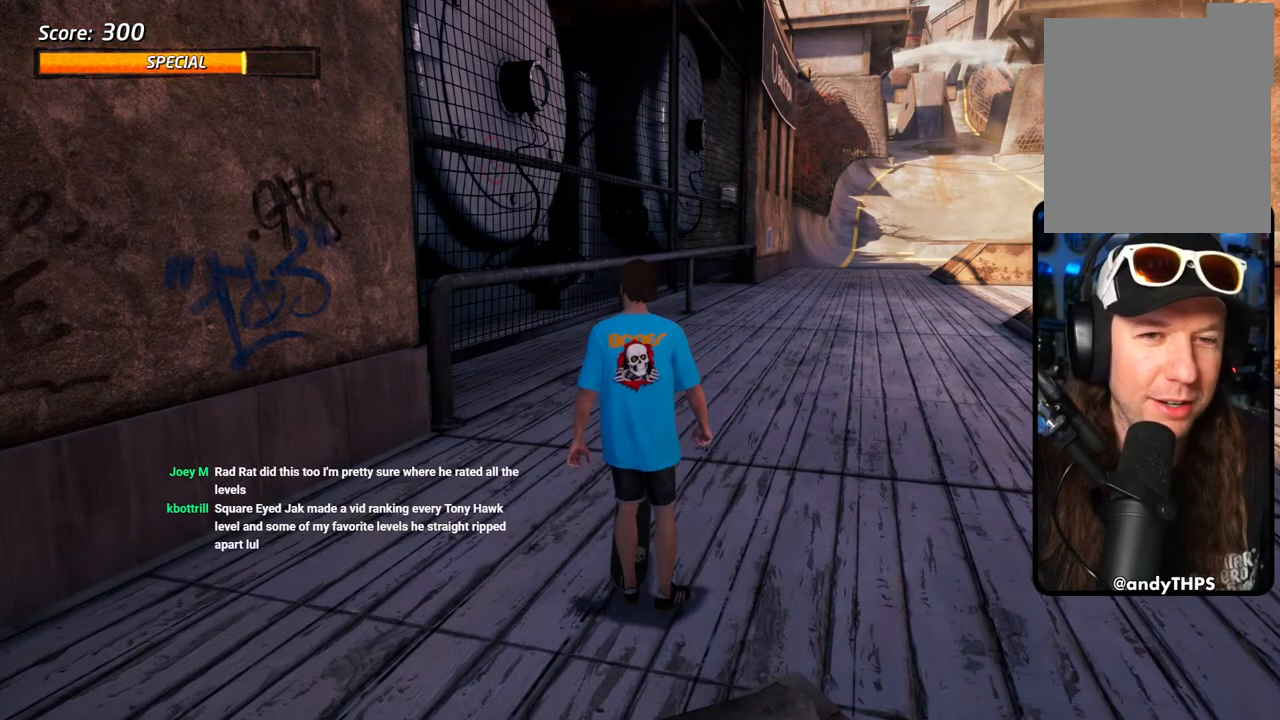
{"buttons": ["DPAD_LEFT"], "left_stick": "center", "right_stick": "center", "events": [[500, "DPAD_LEFT", "down"]]}
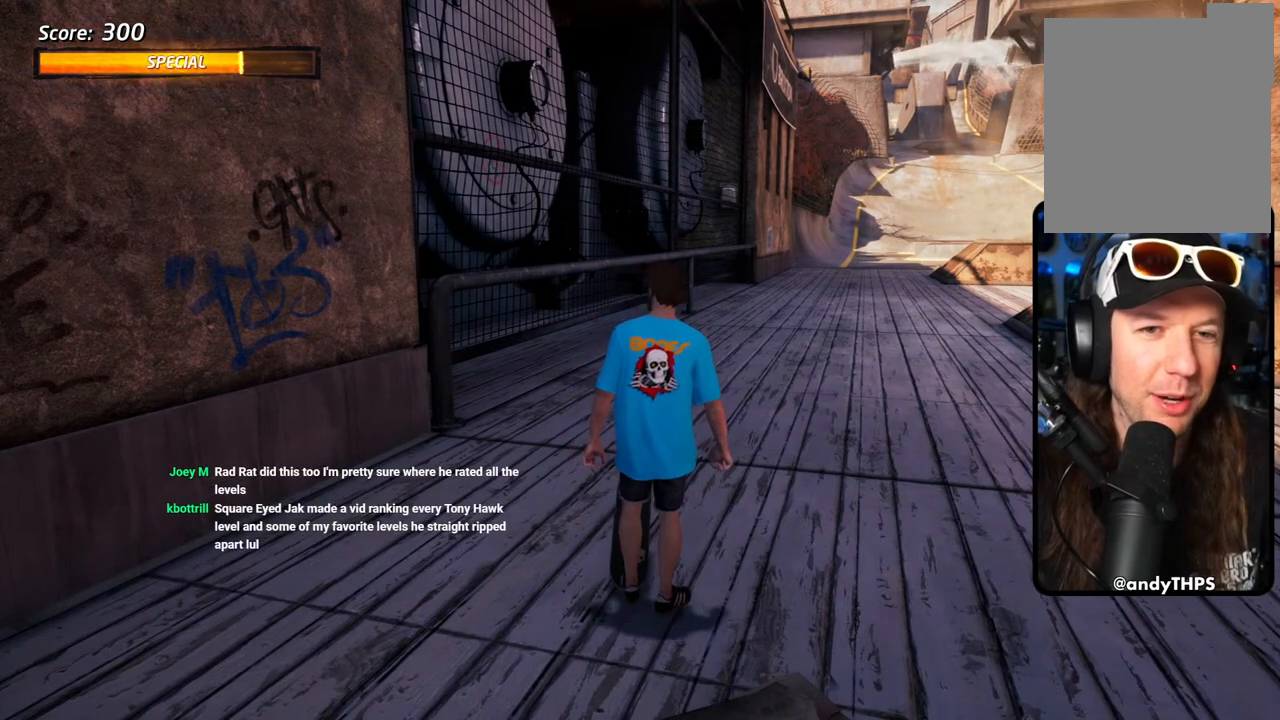
{"buttons": ["CROSS"], "left_stick": "center", "right_stick": "center", "events": [[117, "DPAD_LEFT", "up"], [233, "CROSS", "down"]]}
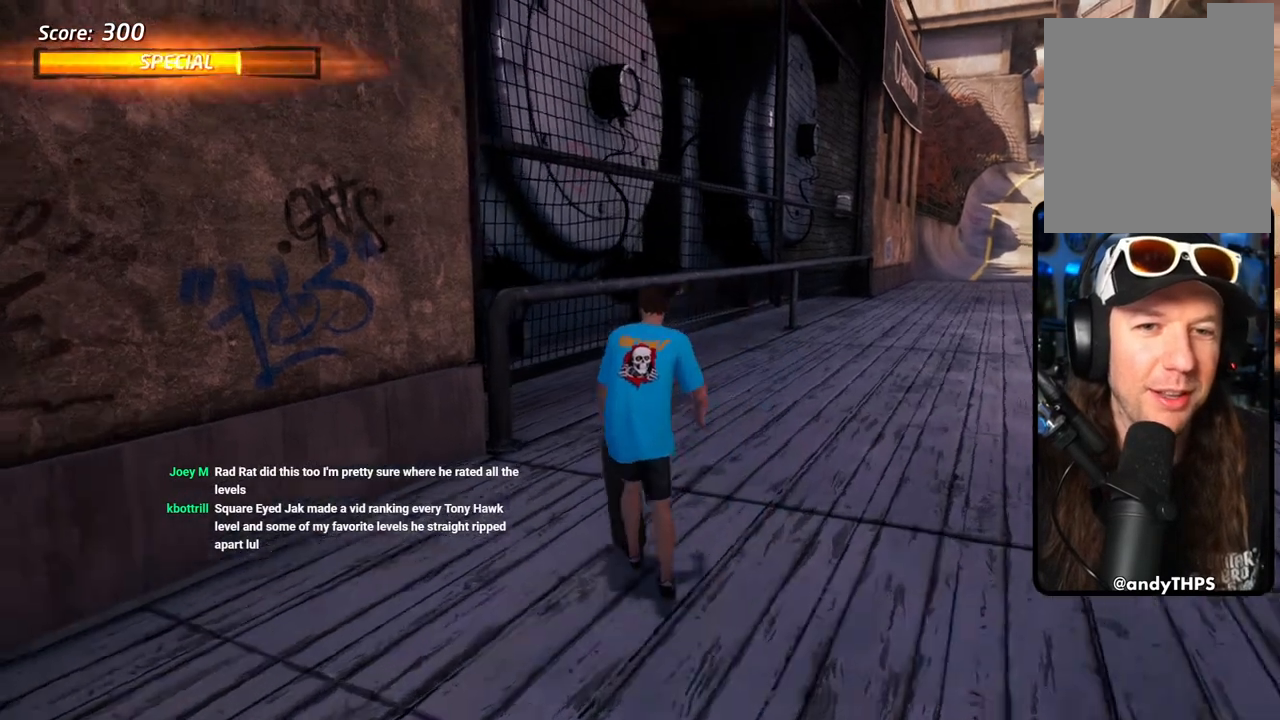
{"buttons": ["CROSS", "DPAD_DOWN"], "left_stick": "center", "right_stick": "center", "events": [[33, "DPAD_DOWN", "down"], [33, "DPAD_RIGHT", "down"], [67, "DPAD_RIGHT", "up"]]}
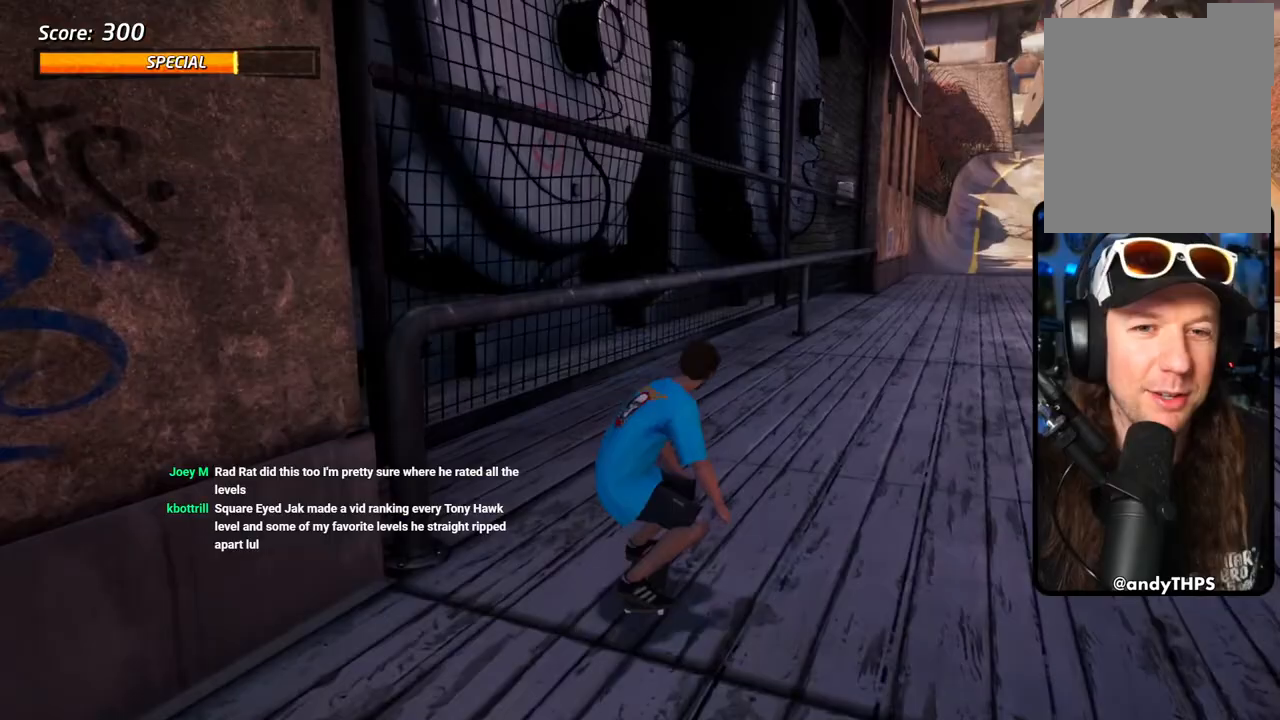
{"buttons": ["TRIANGLE", "DPAD_UP", "DPAD_LEFT"], "left_stick": "center", "right_stick": "center", "events": [[217, "DPAD_DOWN", "up"], [417, "DPAD_LEFT", "down"], [433, "DPAD_UP", "down"], [483, "CROSS", "up"], [483, "TRIANGLE", "down"]]}
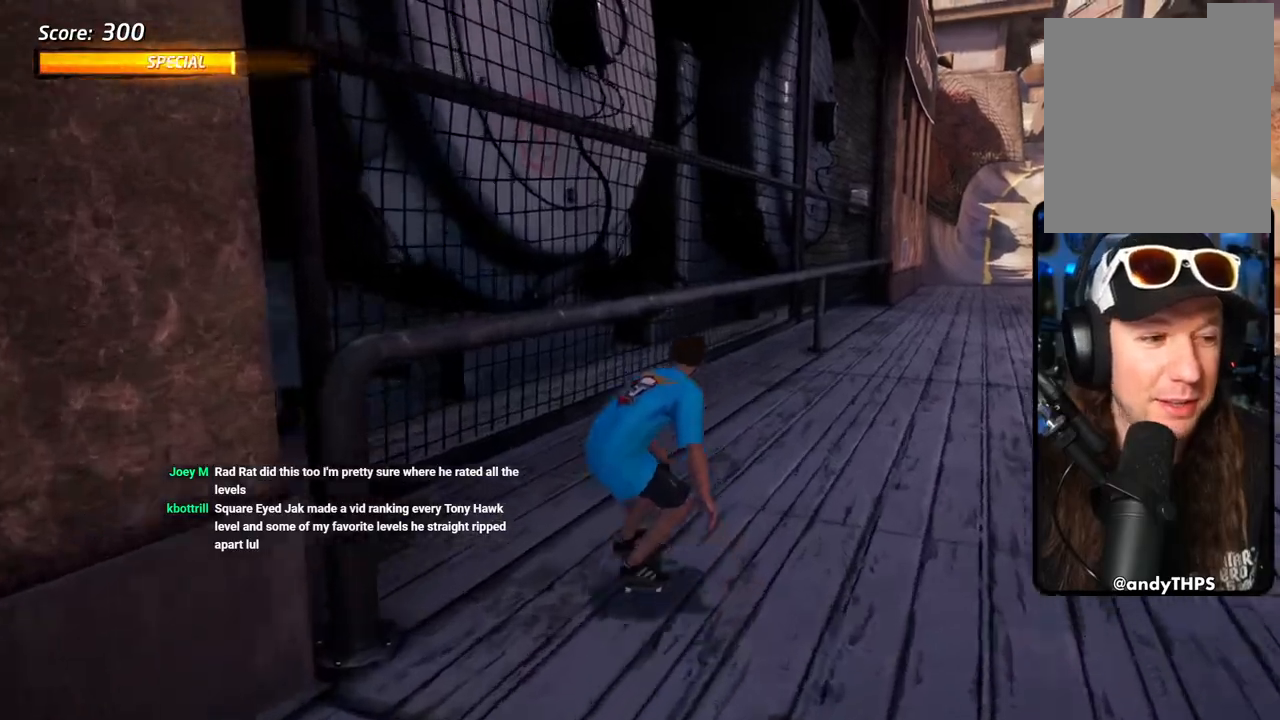
{"buttons": ["CROSS", "TRIANGLE", "L1", "DPAD_UP", "DPAD_LEFT"], "left_stick": "center", "right_stick": "center", "events": [[67, "DPAD_LEFT", "up"], [100, "DPAD_UP", "up"], [283, "CROSS", "down"], [283, "TRIANGLE", "up"], [367, "DPAD_UP", "down"], [400, "DPAD_LEFT", "down"], [500, "L1", "down"], [500, "TRIANGLE", "down"]]}
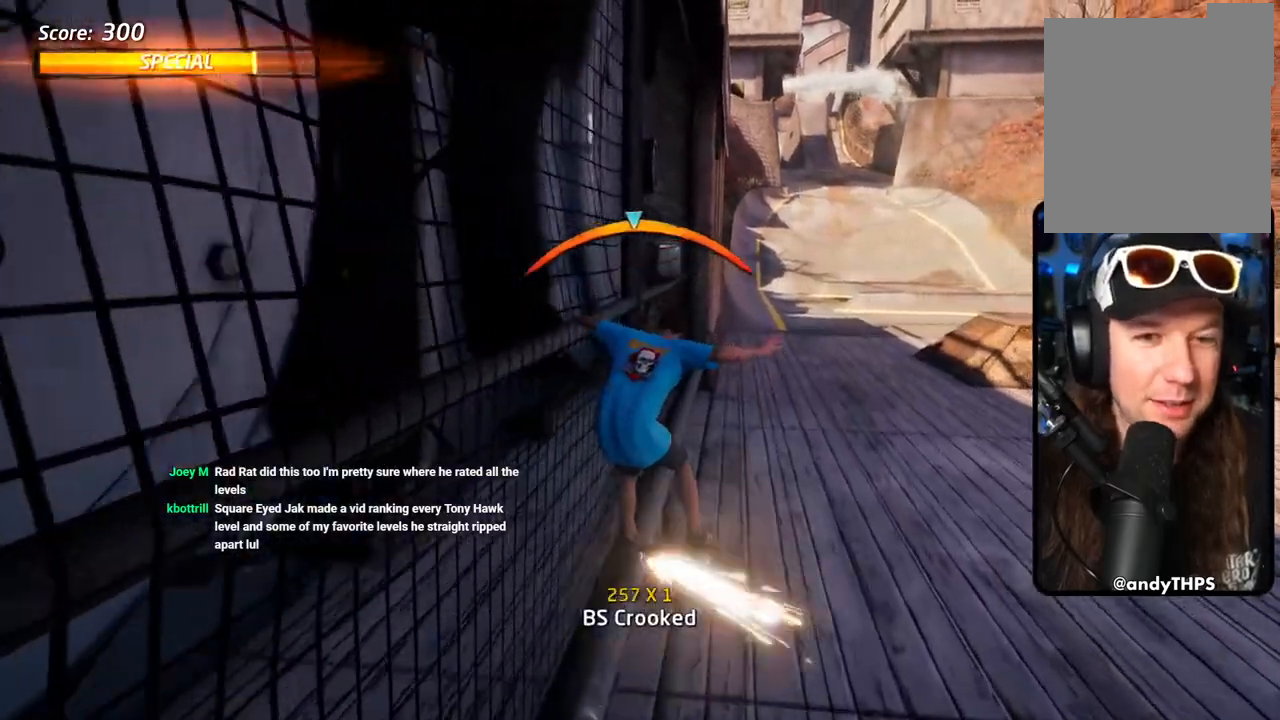
{"buttons": ["TRIANGLE"], "left_stick": "center", "right_stick": "center", "events": [[17, "CROSS", "up"], [217, "DPAD_LEFT", "up"], [217, "L1", "up"], [233, "DPAD_UP", "up"]]}
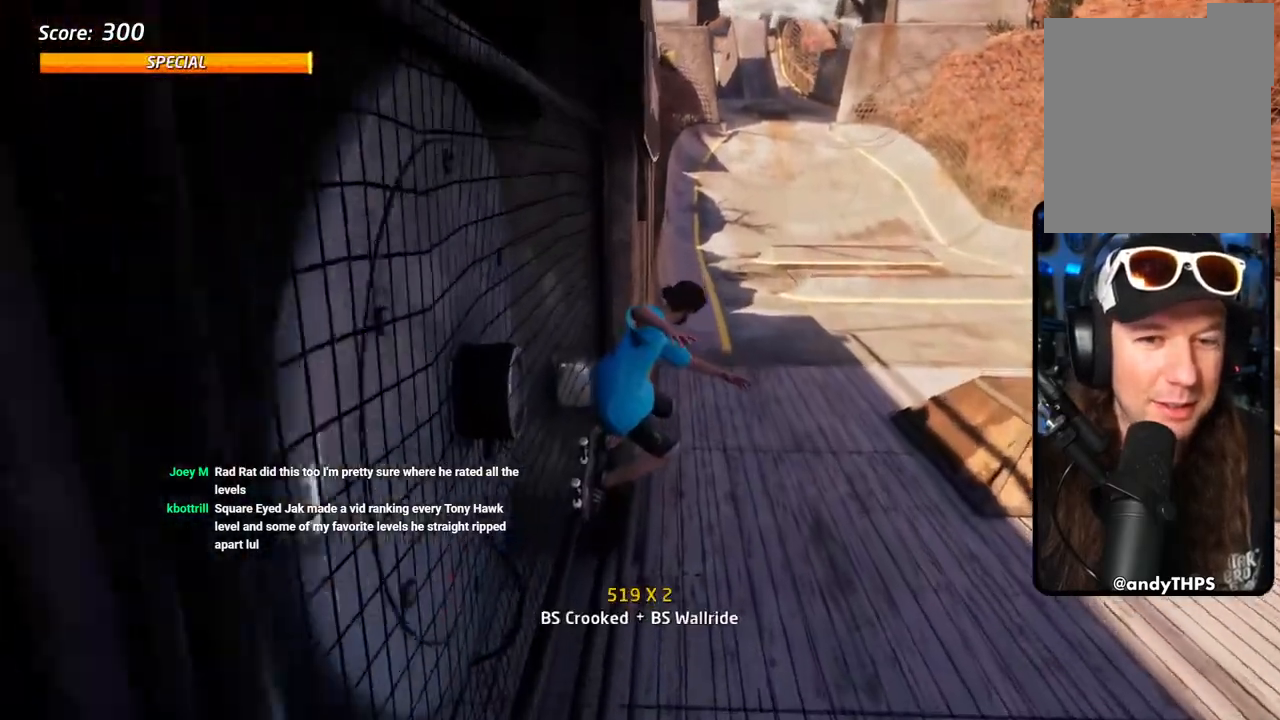
{"buttons": ["TRIANGLE"], "left_stick": "center", "right_stick": "center", "events": []}
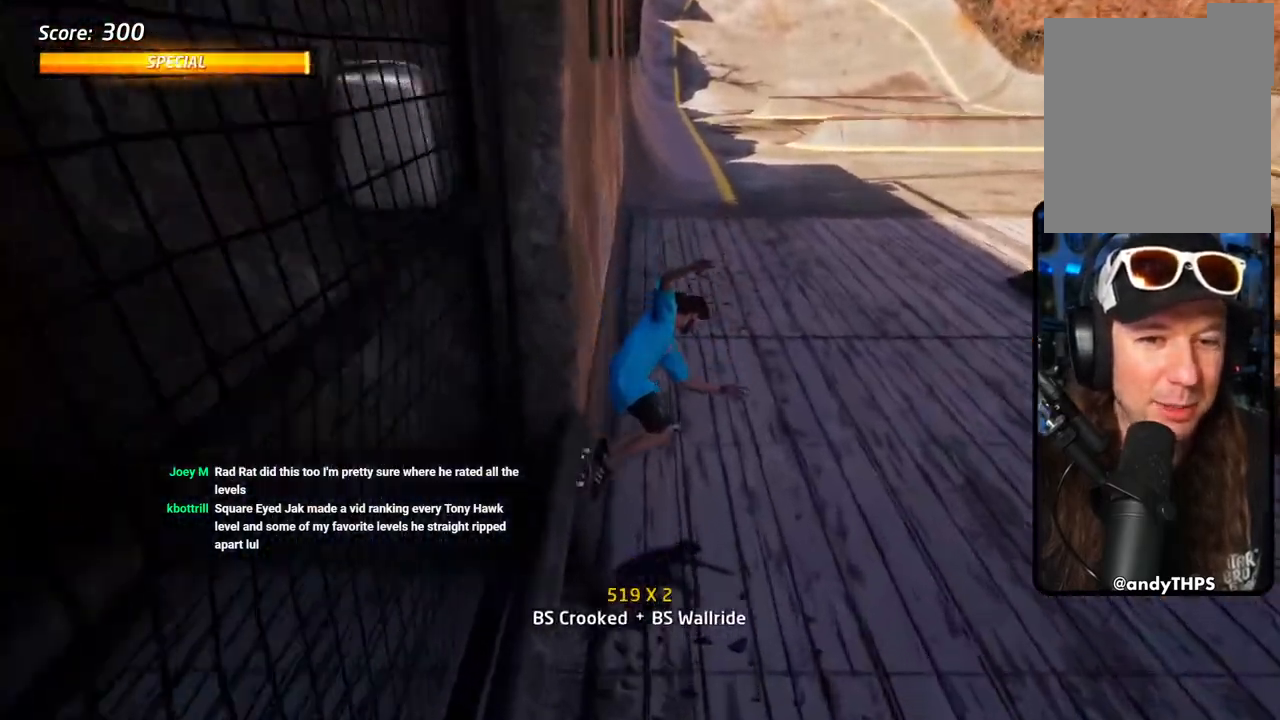
{"buttons": ["CROSS", "DPAD_RIGHT"], "left_stick": "center", "right_stick": "center", "events": [[117, "DPAD_DOWN", "down"], [117, "DPAD_RIGHT", "down"], [150, "TRIANGLE", "up"], [417, "DPAD_RIGHT", "up"], [500, "CROSS", "down"], [500, "DPAD_DOWN", "up"], [500, "DPAD_RIGHT", "down"]]}
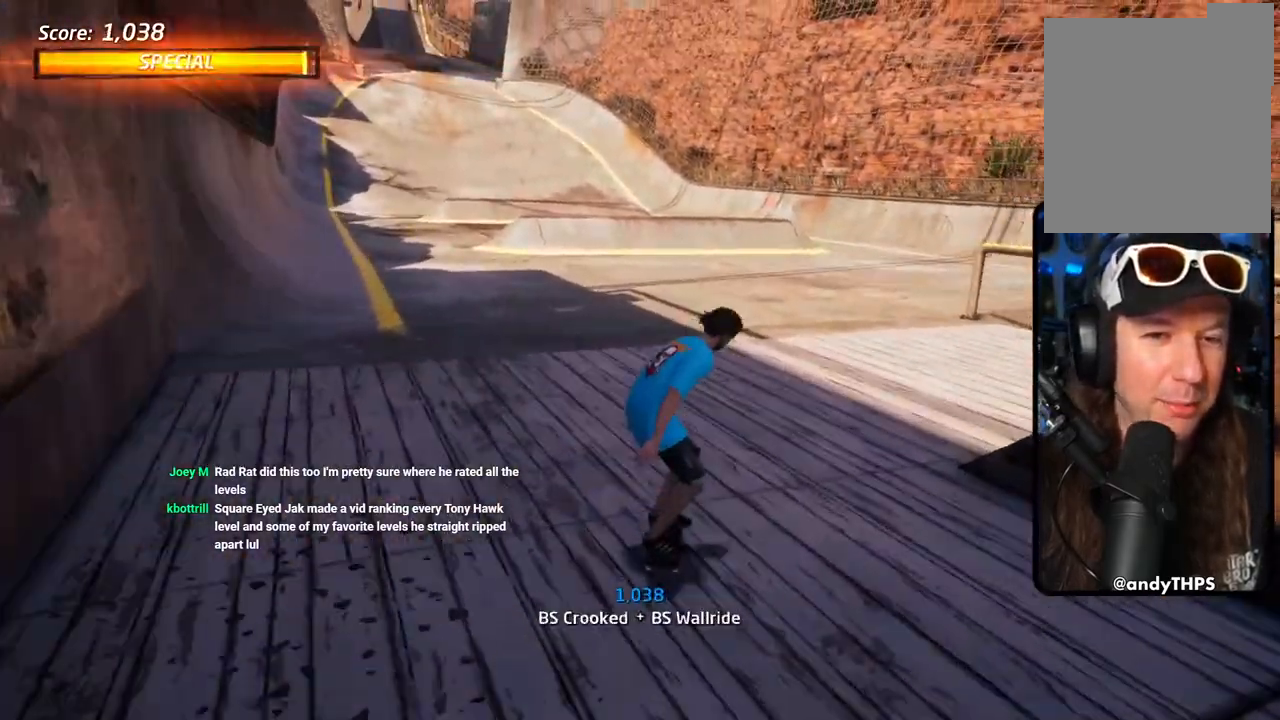
{"buttons": ["CROSS", "DPAD_DOWN"], "left_stick": "center", "right_stick": "center", "events": [[50, "DPAD_DOWN", "down"], [50, "DPAD_RIGHT", "up"], [133, "DPAD_DOWN", "up"], [133, "DPAD_RIGHT", "down"], [200, "DPAD_DOWN", "down"], [200, "DPAD_RIGHT", "up"], [200, "R1", "down"], [433, "R1", "up"]]}
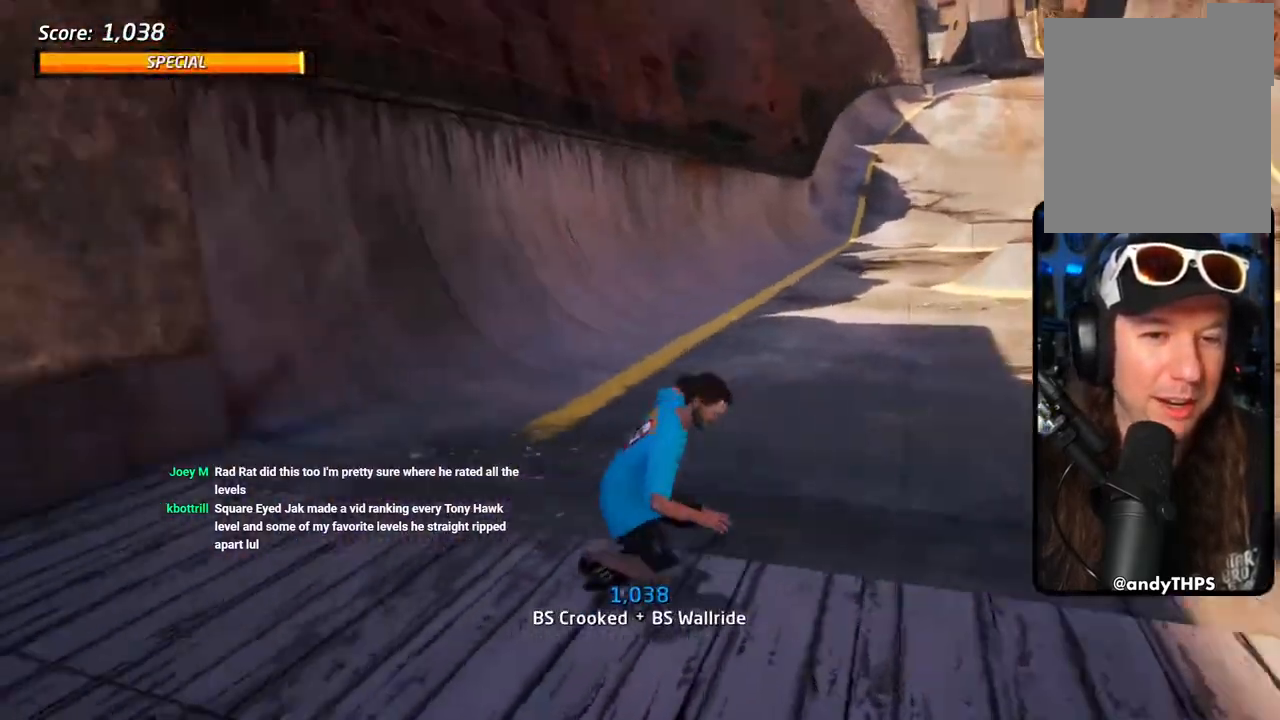
{"buttons": ["CROSS", "DPAD_DOWN"], "left_stick": "center", "right_stick": "center", "events": []}
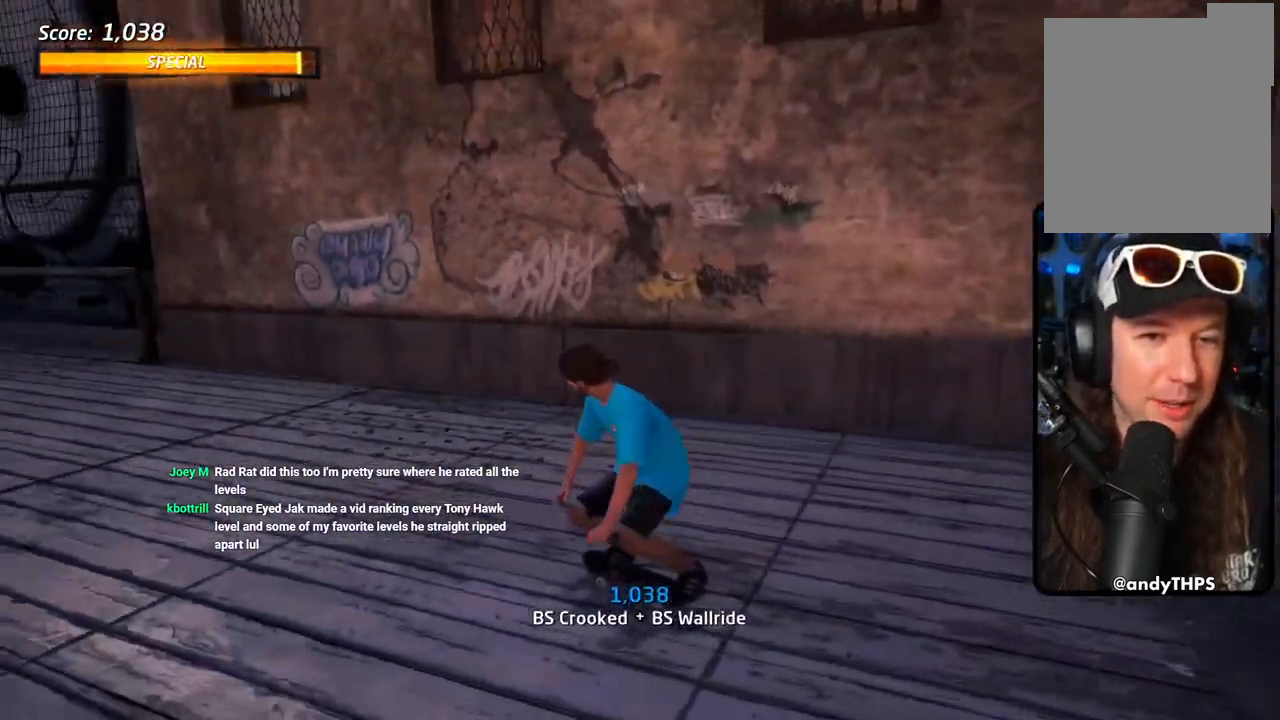
{"buttons": ["DPAD_DOWN"], "left_stick": "center", "right_stick": "center", "events": [[150, "CROSS", "up"]]}
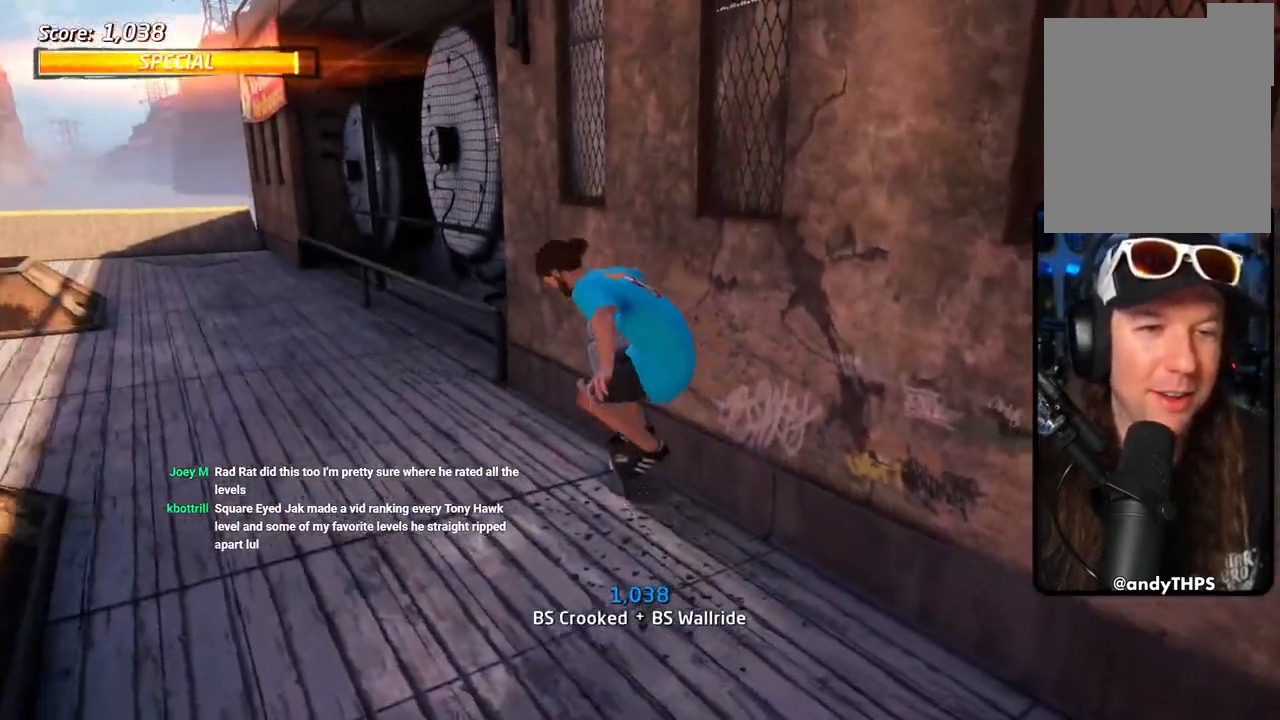
{"buttons": ["DPAD_LEFT"], "left_stick": "center", "right_stick": "center", "events": [[250, "DPAD_DOWN", "up"], [250, "DPAD_LEFT", "down"]]}
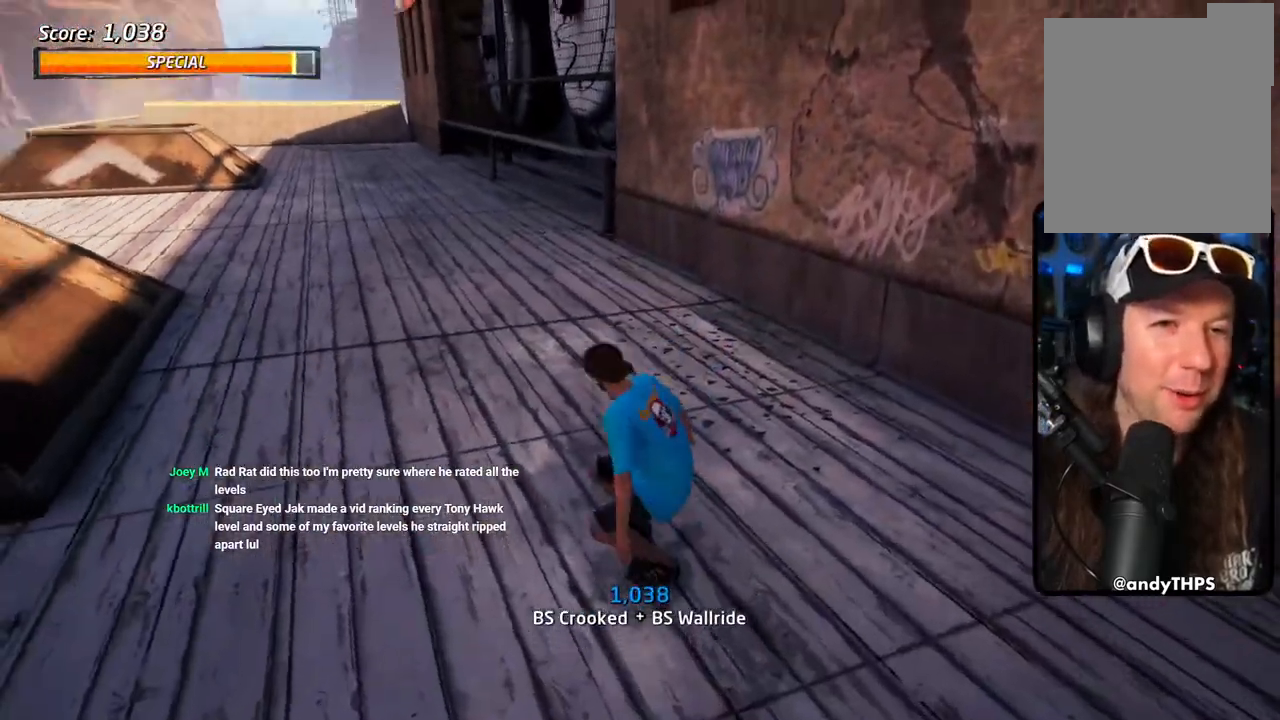
{"buttons": ["DPAD_DOWN"], "left_stick": "center", "right_stick": "down", "events": [[150, "right_stick", "down-left"], [183, "DPAD_LEFT", "up"], [217, "DPAD_DOWN", "down"], [383, "right_stick", "down"]]}
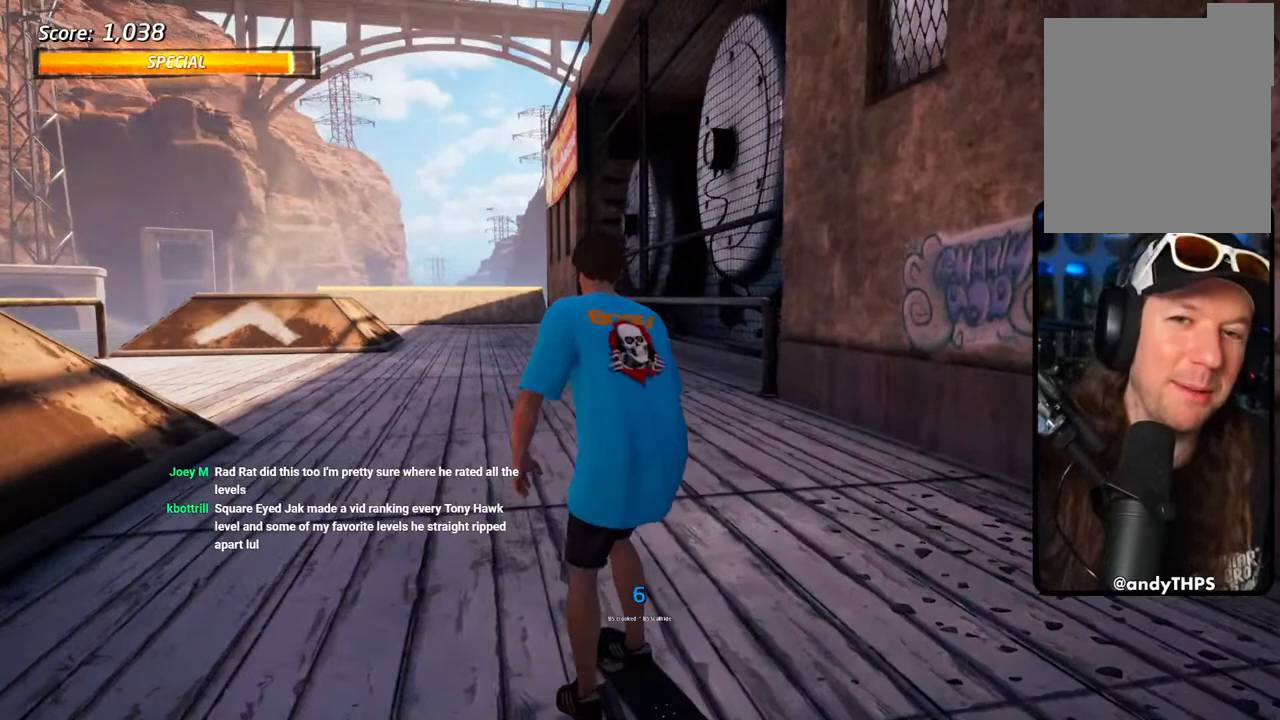
{"buttons": ["DPAD_DOWN"], "left_stick": "center", "right_stick": "center", "events": [[500, "right_stick", "center"]]}
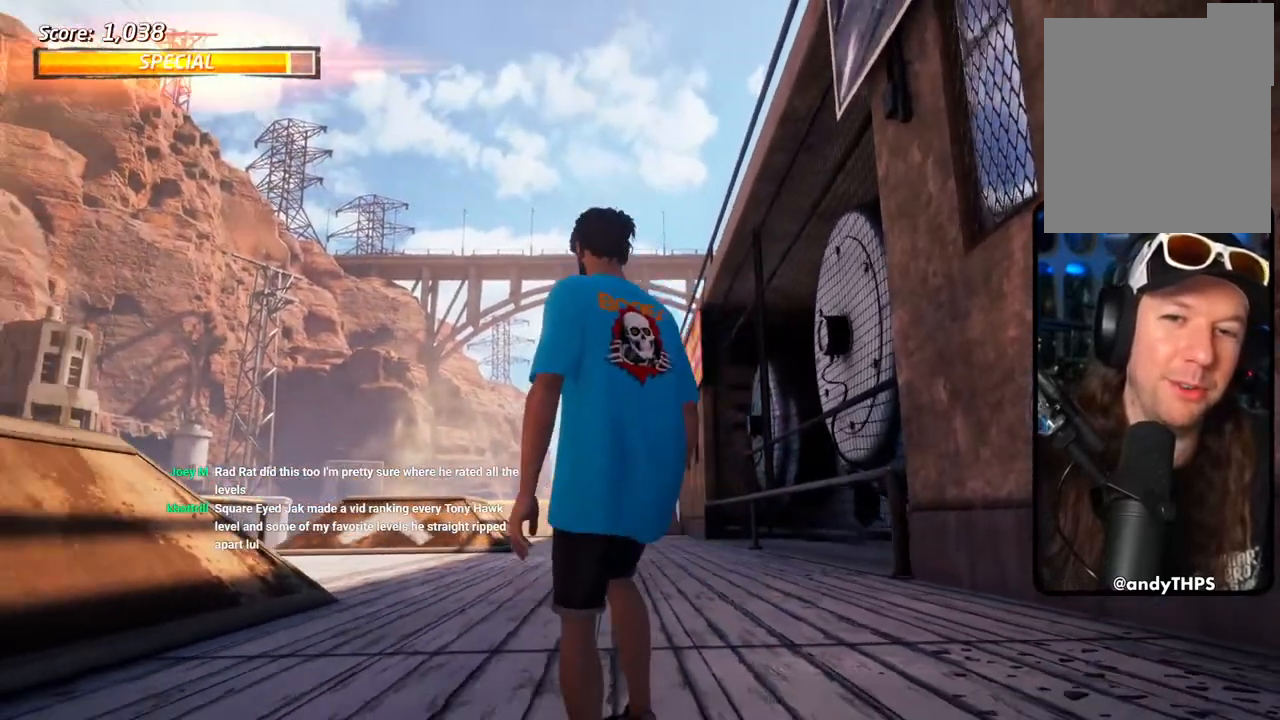
{"buttons": ["DPAD_DOWN"], "left_stick": "center", "right_stick": "down", "events": [[50, "right_stick", "down"]]}
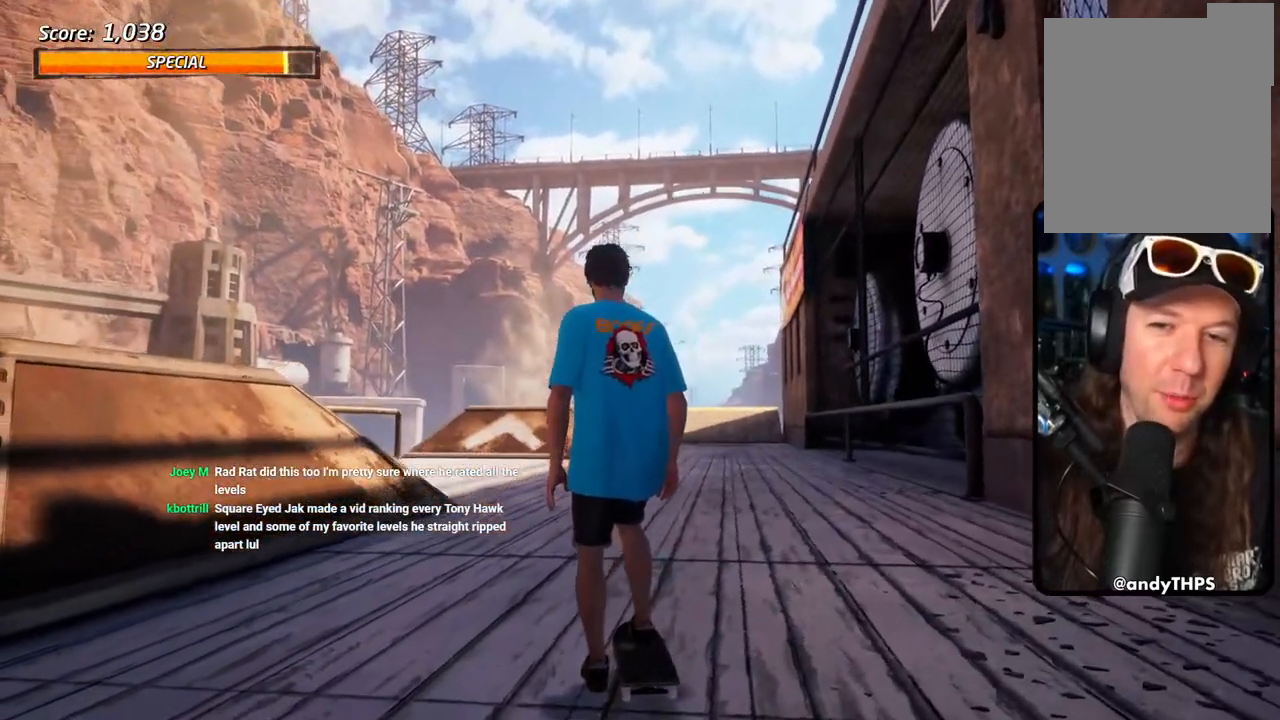
{"buttons": ["DPAD_DOWN", "DPAD_RIGHT"], "left_stick": "center", "right_stick": "down", "events": [[50, "DPAD_RIGHT", "down"]]}
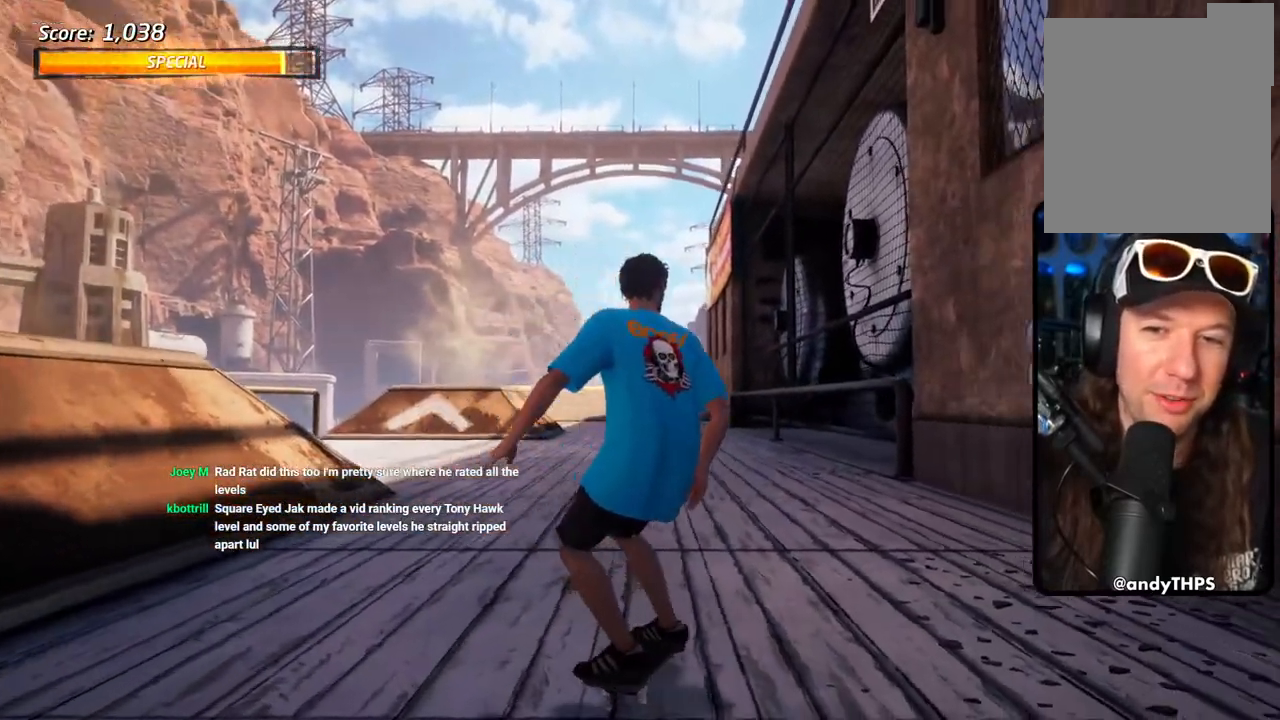
{"buttons": ["DPAD_DOWN"], "left_stick": "center", "right_stick": "center", "events": [[17, "right_stick", "center"], [50, "DPAD_RIGHT", "up"]]}
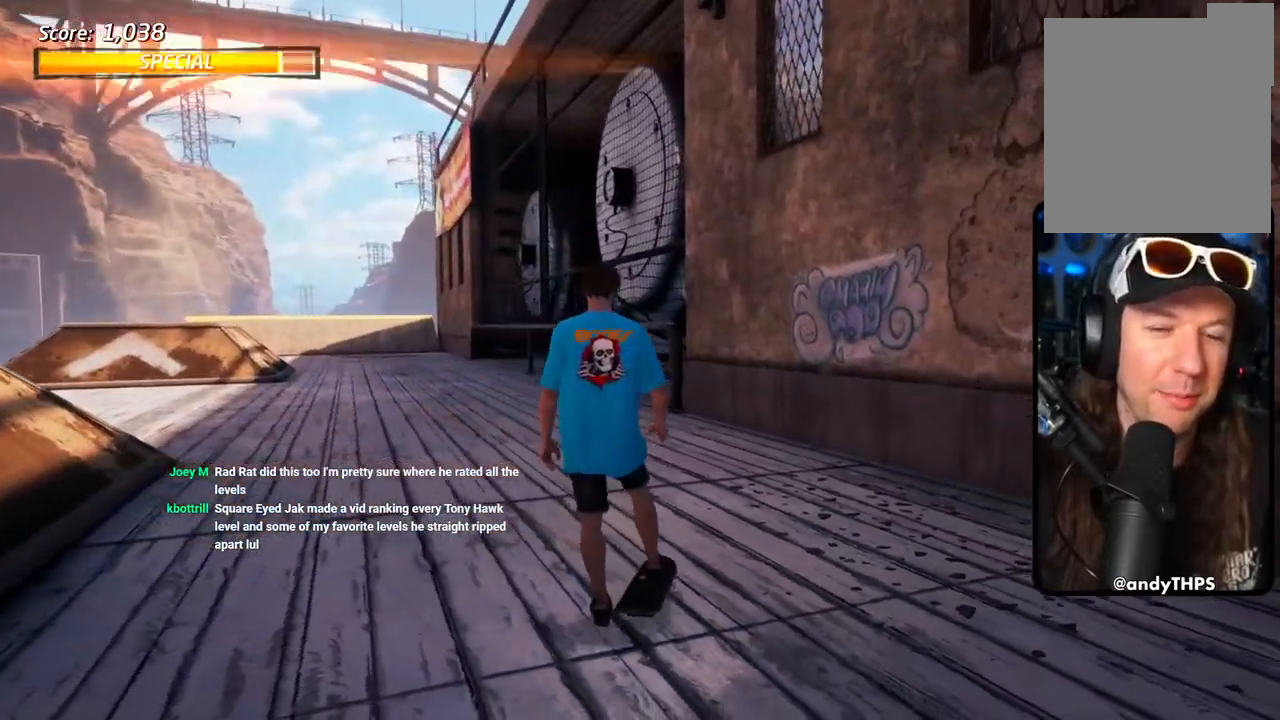
{"buttons": ["DPAD_DOWN"], "left_stick": "center", "right_stick": "center", "events": []}
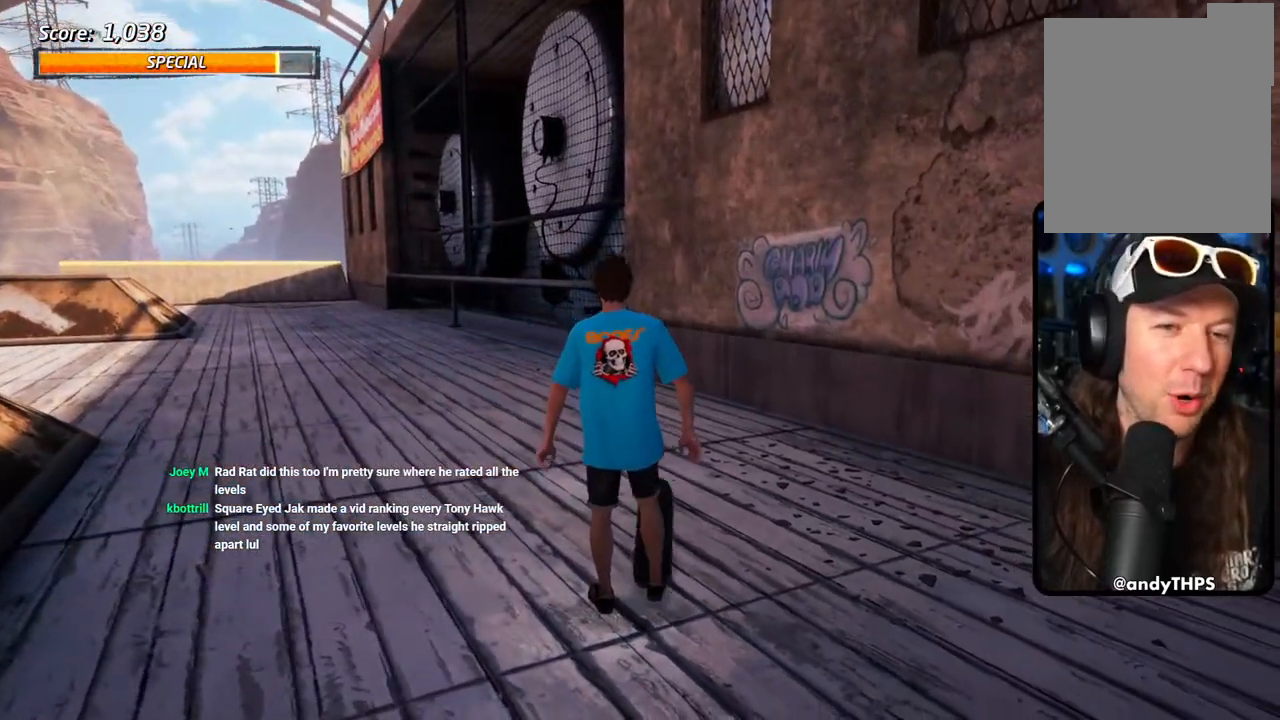
{"buttons": ["DPAD_DOWN"], "left_stick": "center", "right_stick": "center", "events": []}
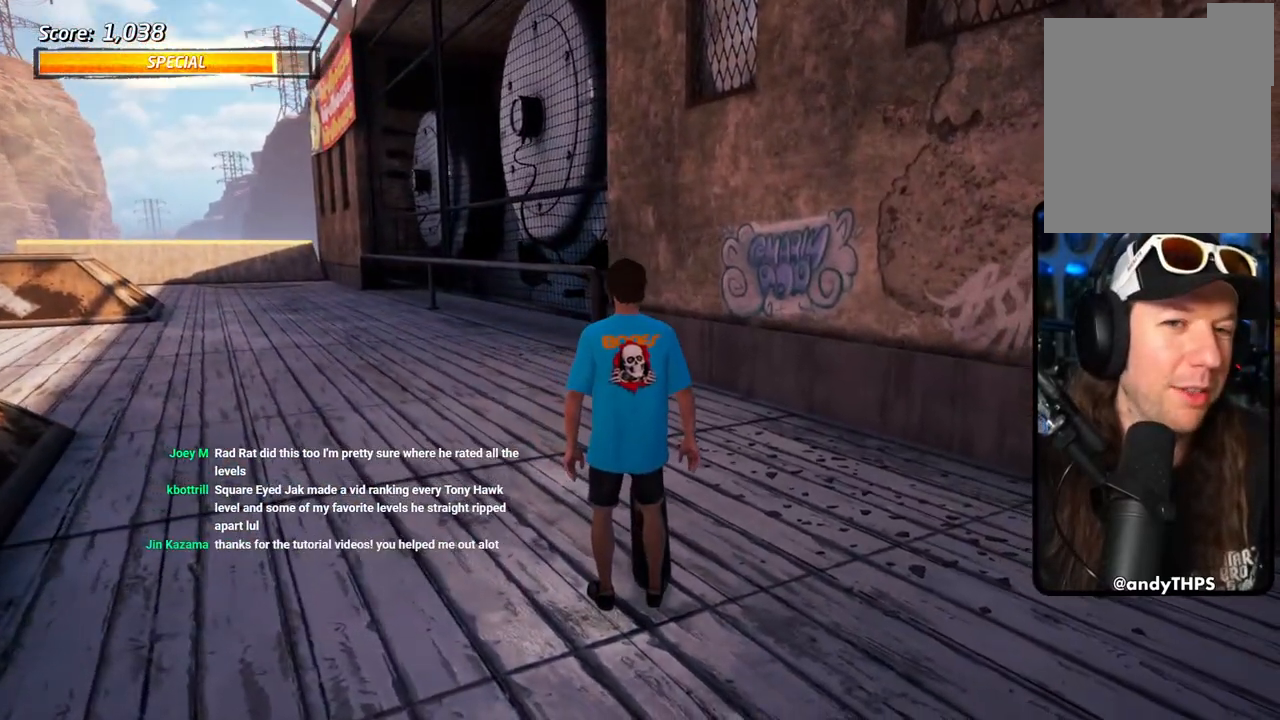
{"buttons": ["CROSS", "DPAD_DOWN"], "left_stick": "center", "right_stick": "center", "events": [[317, "CROSS", "down"]]}
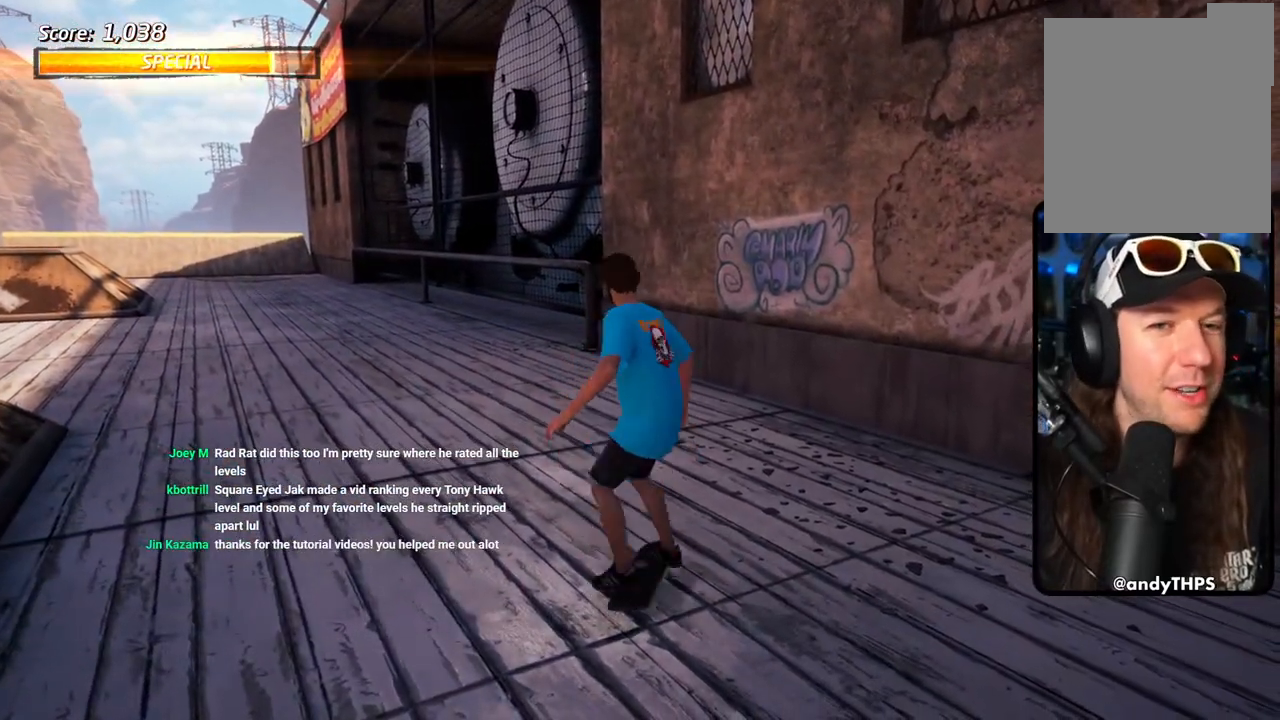
{"buttons": ["CROSS", "DPAD_DOWN"], "left_stick": "center", "right_stick": "center", "events": []}
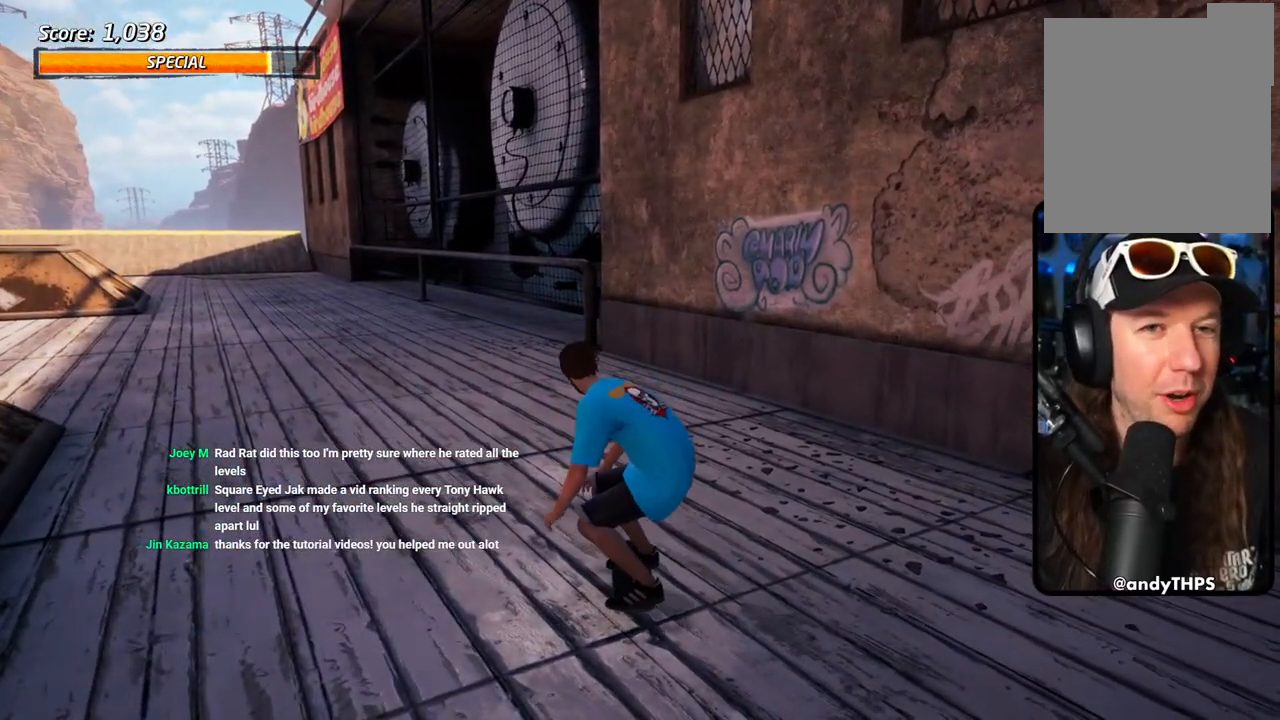
{"buttons": ["CROSS", "DPAD_DOWN"], "left_stick": "center", "right_stick": "center", "events": [[33, "DPAD_RIGHT", "down"], [183, "DPAD_RIGHT", "up"]]}
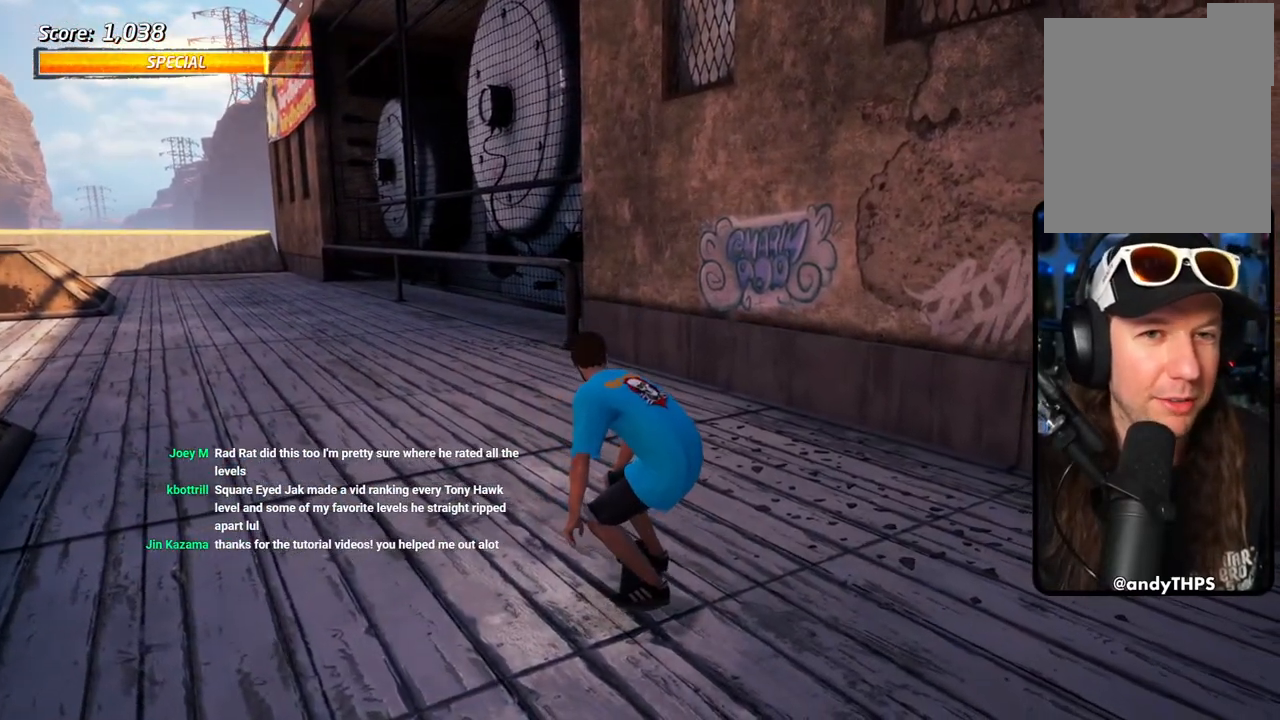
{"buttons": ["CROSS", "DPAD_DOWN"], "left_stick": "center", "right_stick": "center", "events": []}
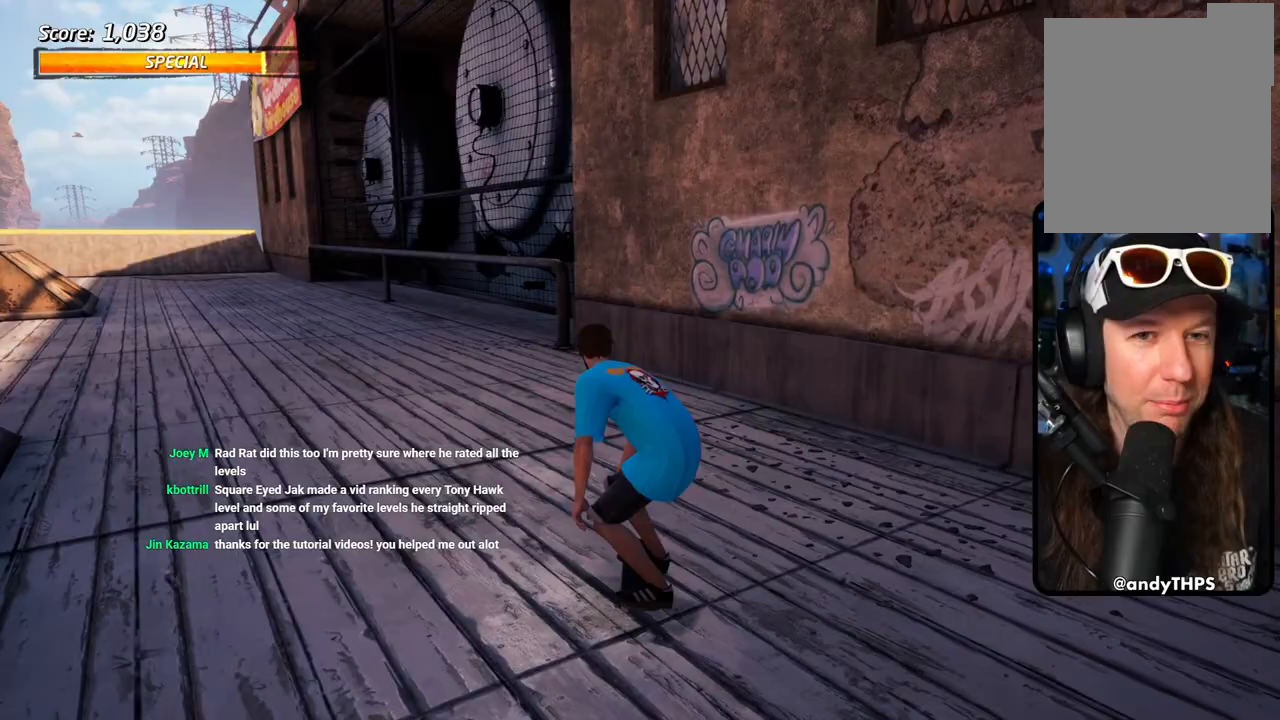
{"buttons": ["CROSS", "DPAD_UP"], "left_stick": "center", "right_stick": "center", "events": [[183, "DPAD_DOWN", "up"], [467, "DPAD_UP", "down"]]}